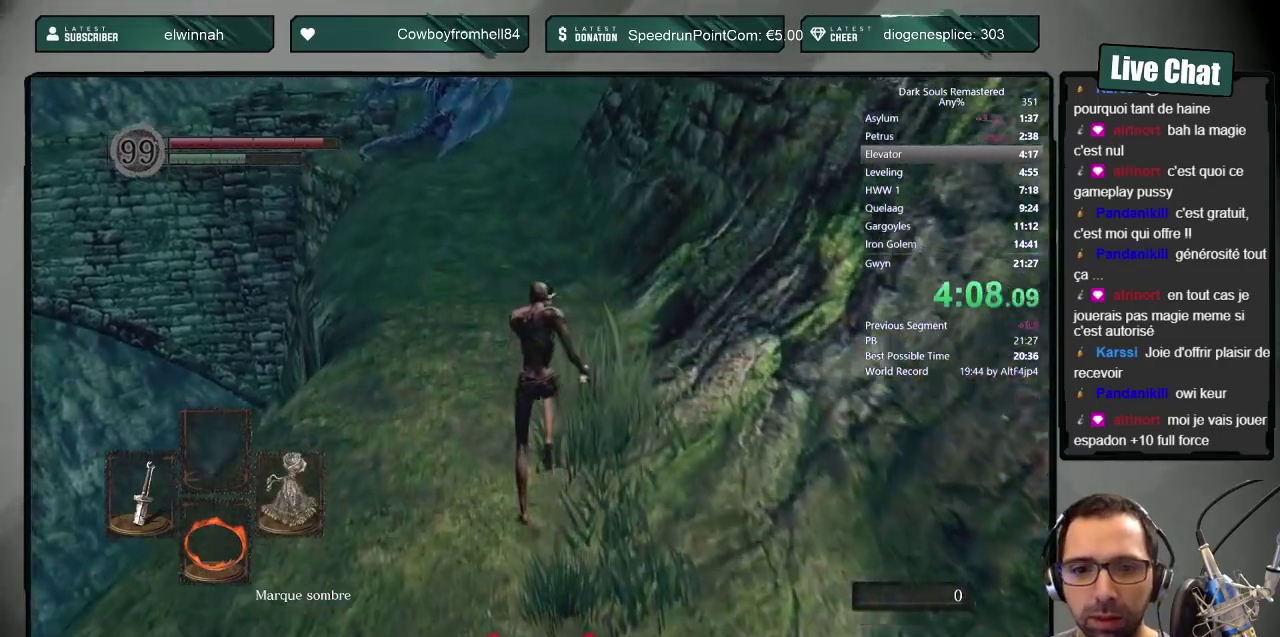
Gameplay with a controller (PlayStation layout); each line is a JSON object with the inputs held at the frame after it. "events" lists button and stick changes between this image and that frame as [ms after this image, input, new state], when the widget could be followed in between.
{"buttons": ["CIRCLE", "L1"], "left_stick": "up", "right_stick": "center", "events": []}
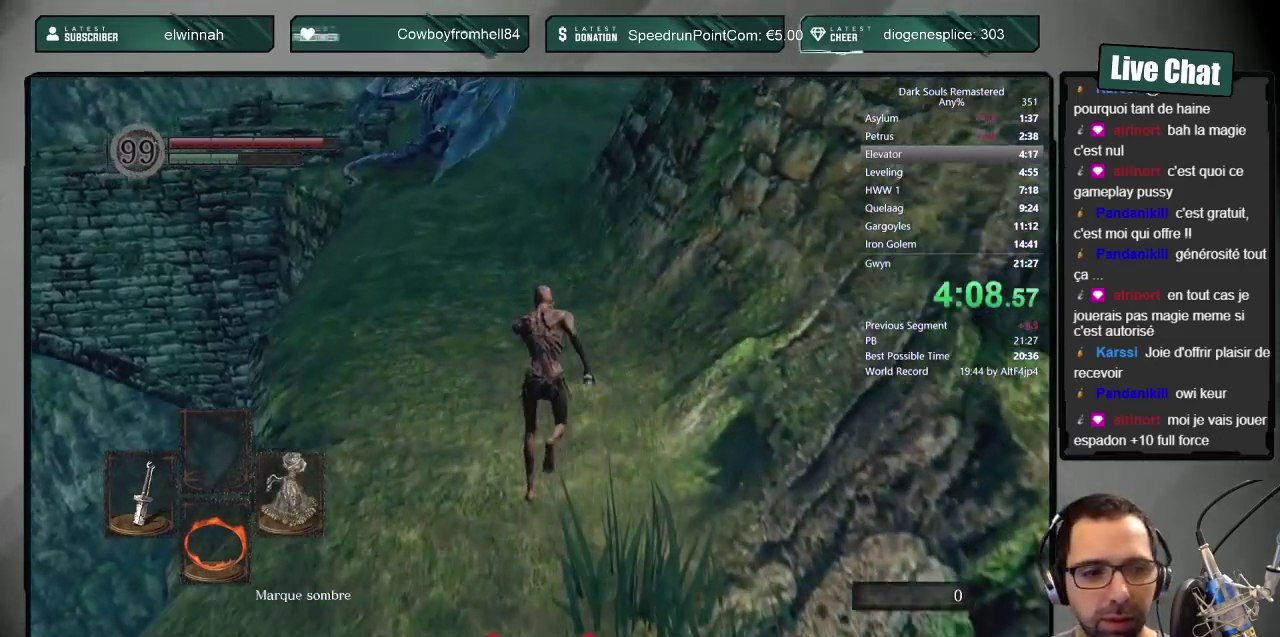
{"buttons": ["CIRCLE"], "left_stick": "up", "right_stick": "center", "events": [[67, "L1", "up"]]}
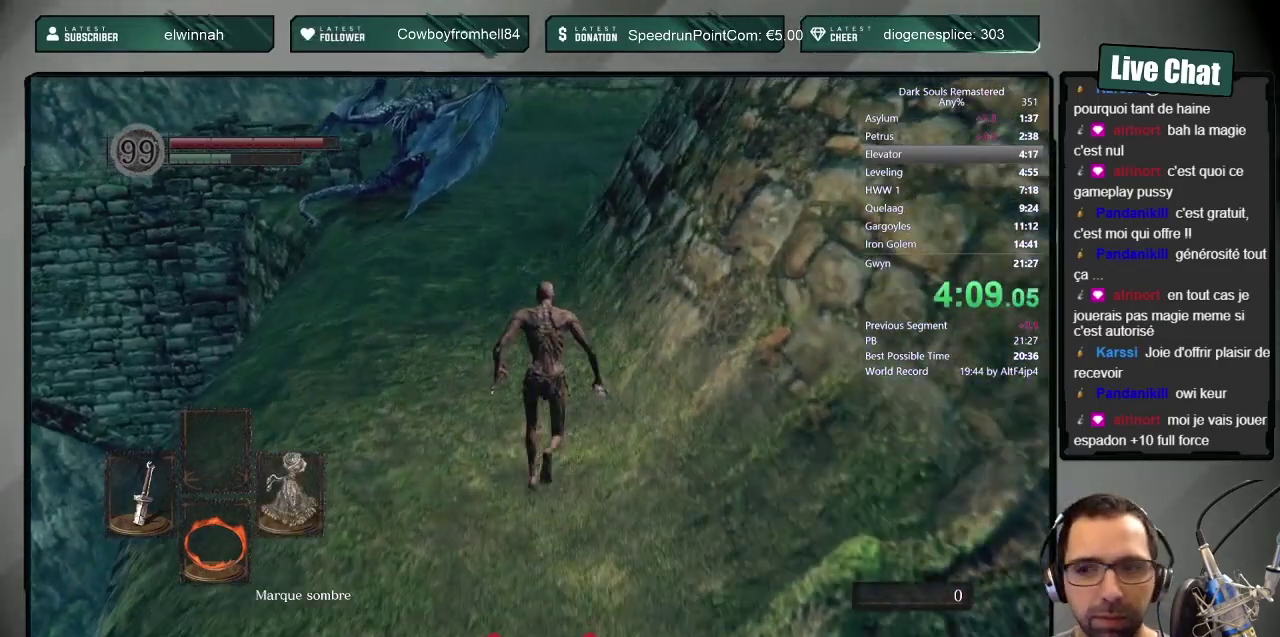
{"buttons": [], "left_stick": "up", "right_stick": "center", "events": [[500, "CIRCLE", "up"]]}
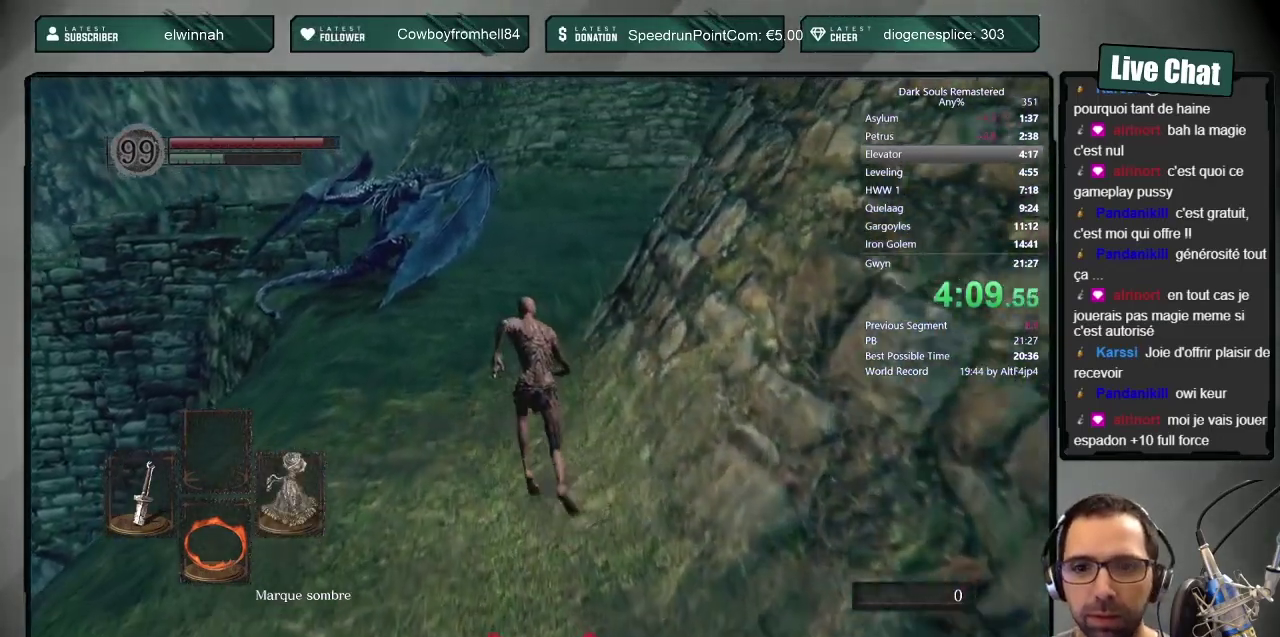
{"buttons": ["CIRCLE", "DPAD_RIGHT"], "left_stick": "up", "right_stick": "center", "events": [[333, "CIRCLE", "down"], [400, "DPAD_RIGHT", "down"]]}
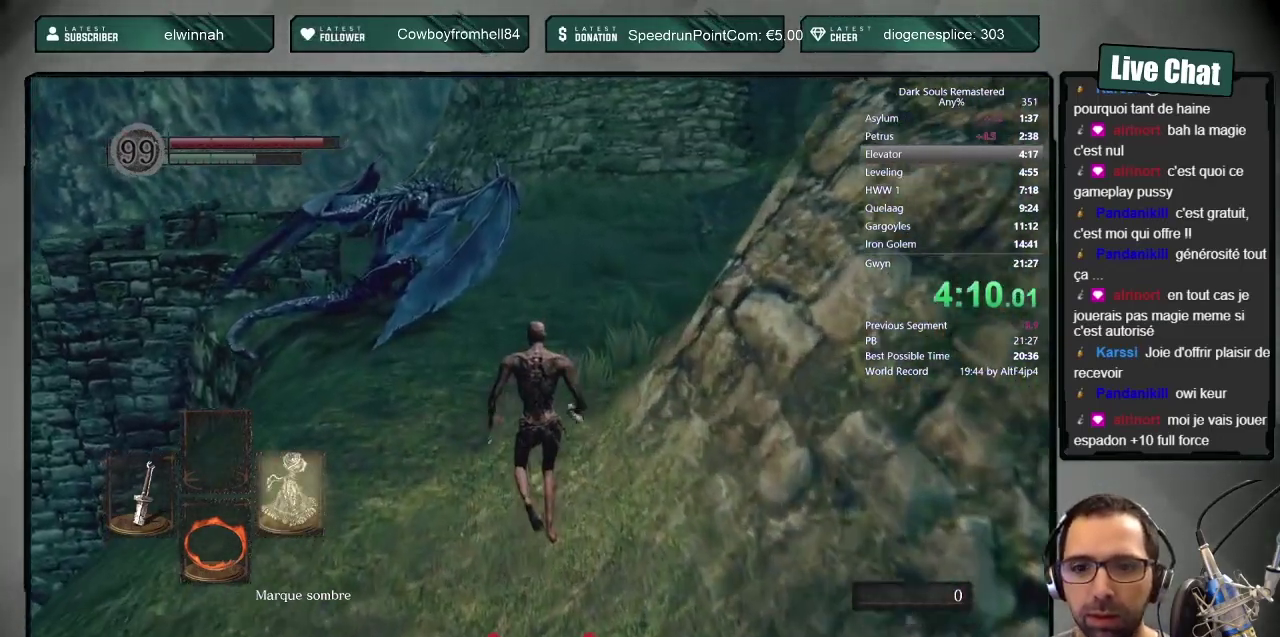
{"buttons": ["CIRCLE", "L1"], "left_stick": "up", "right_stick": "center", "events": [[33, "DPAD_RIGHT", "up"], [417, "L1", "down"]]}
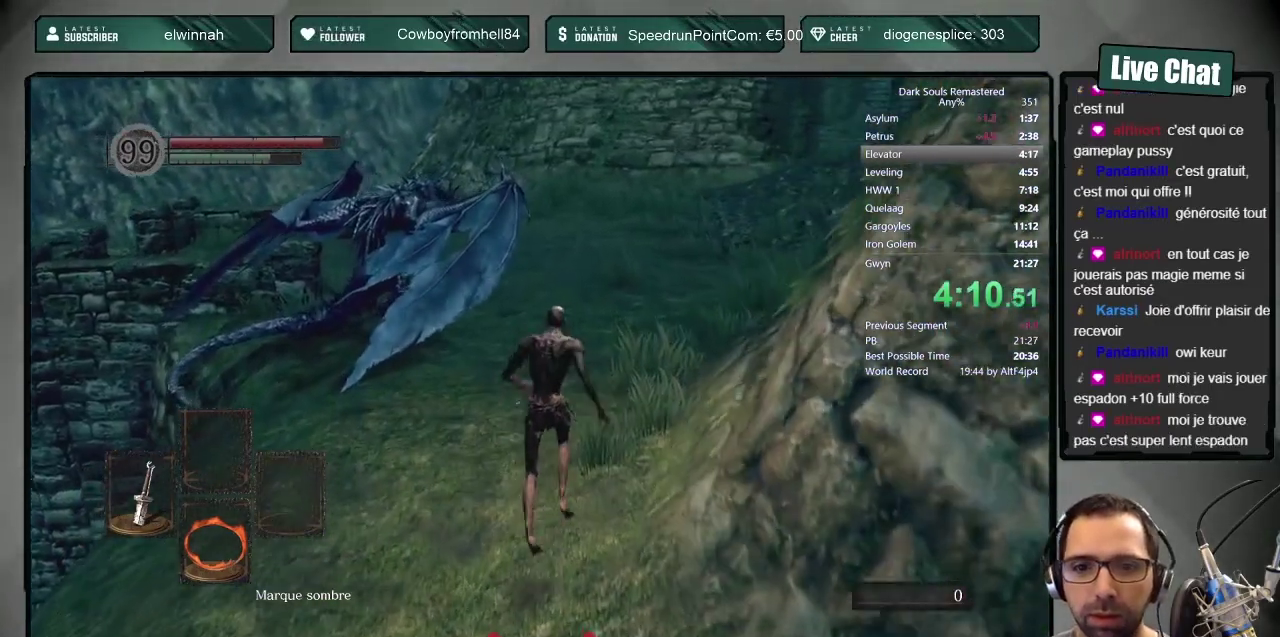
{"buttons": ["CIRCLE", "L1"], "left_stick": "up", "right_stick": "center", "events": []}
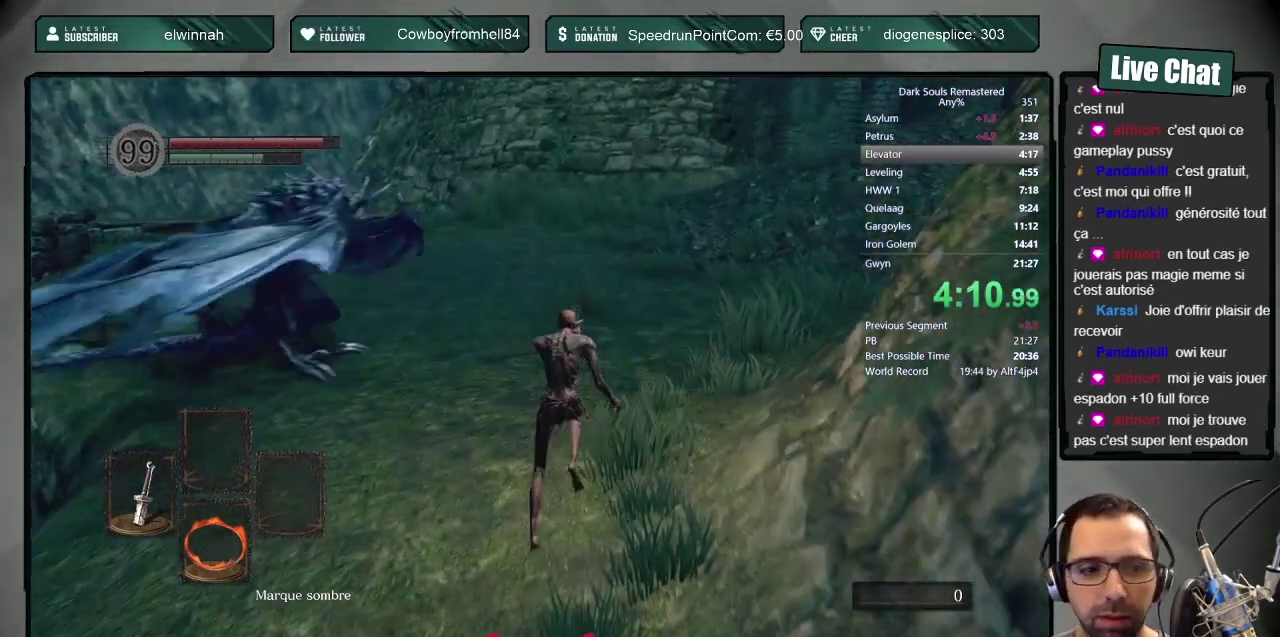
{"buttons": ["CIRCLE", "L1"], "left_stick": "up", "right_stick": "center", "events": [[183, "right_stick", "right"], [283, "right_stick", "center"]]}
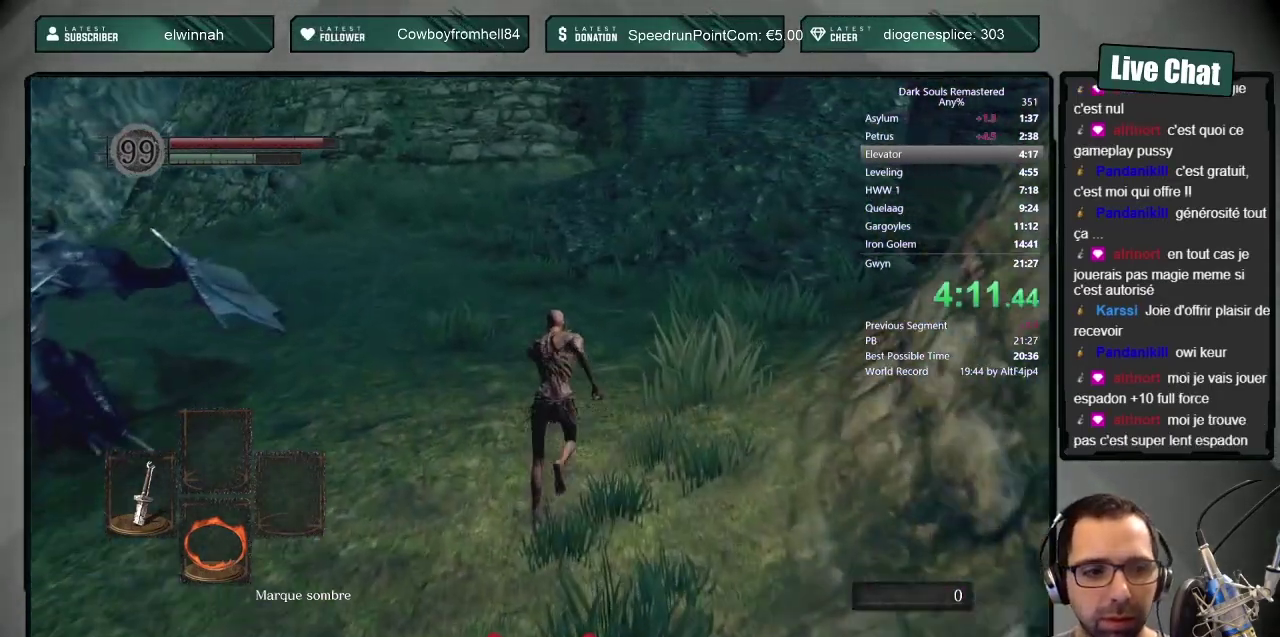
{"buttons": ["CIRCLE", "L1"], "left_stick": "up", "right_stick": "up", "events": [[483, "right_stick", "up"]]}
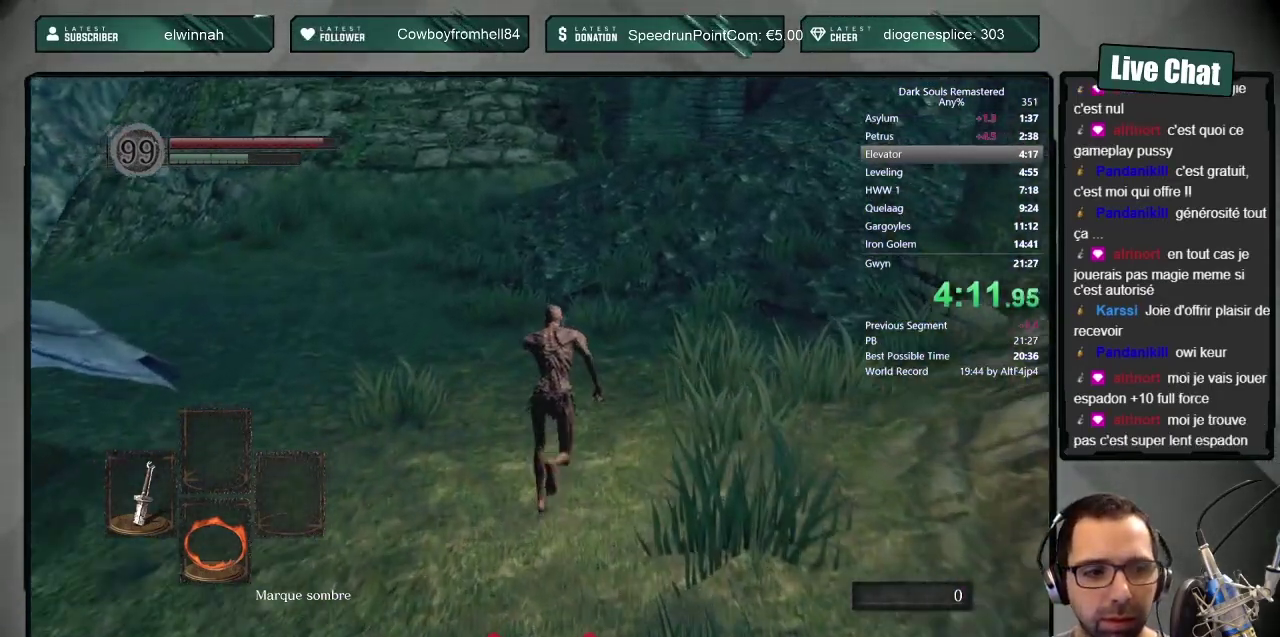
{"buttons": ["CIRCLE", "L1"], "left_stick": "up", "right_stick": "center", "events": [[67, "right_stick", "center"]]}
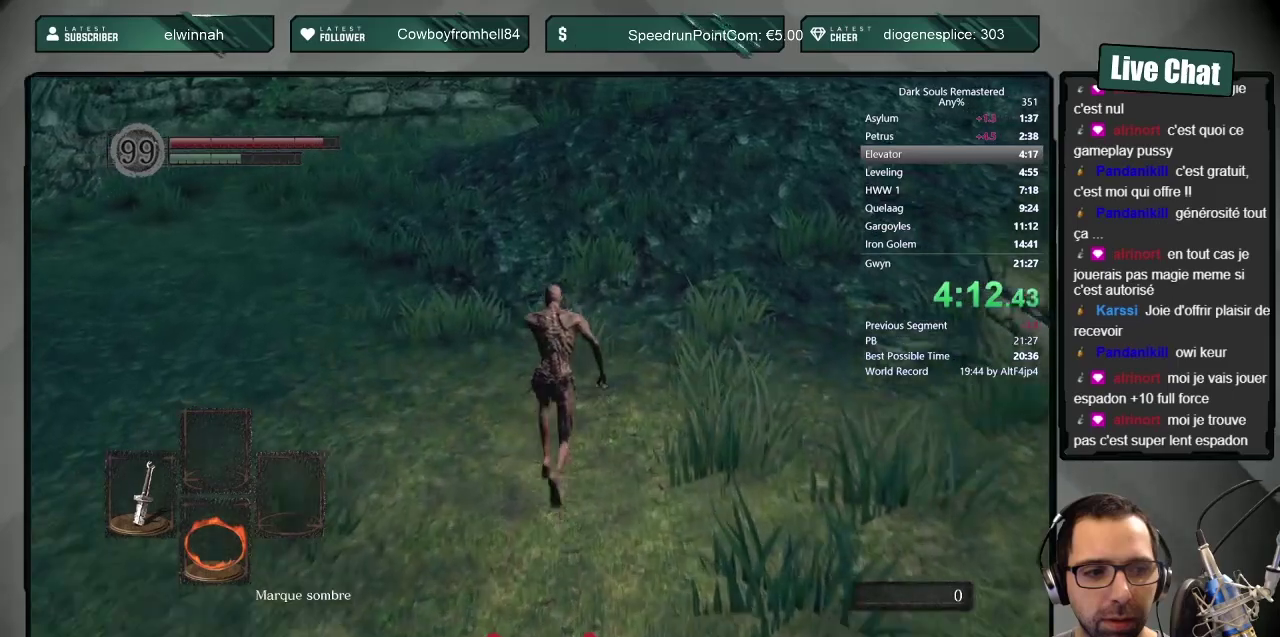
{"buttons": ["CIRCLE", "L1"], "left_stick": "up", "right_stick": "center", "events": []}
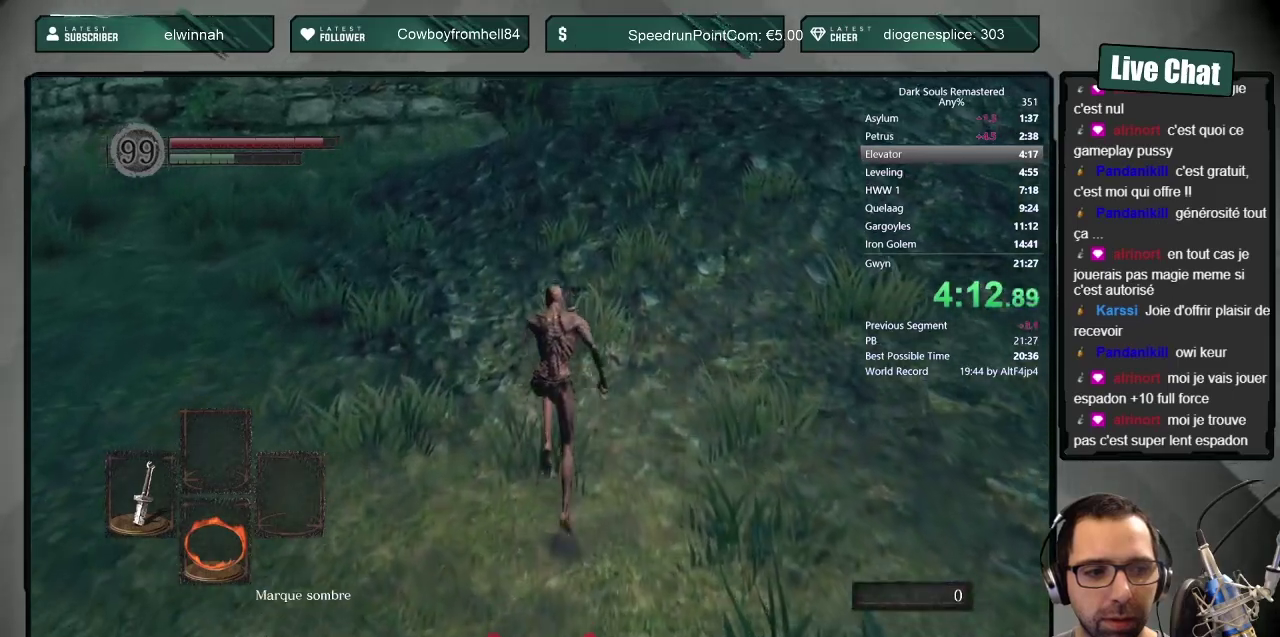
{"buttons": ["CIRCLE", "L1"], "left_stick": "up", "right_stick": "center", "events": []}
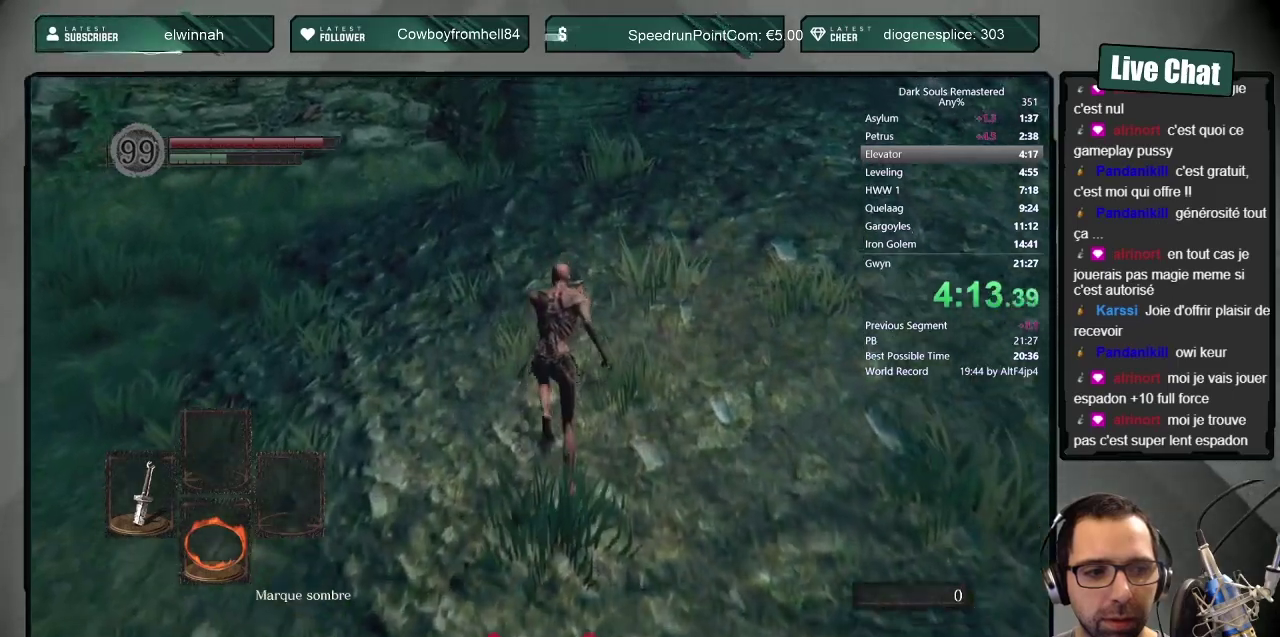
{"buttons": ["CIRCLE", "L1"], "left_stick": "up", "right_stick": "center", "events": []}
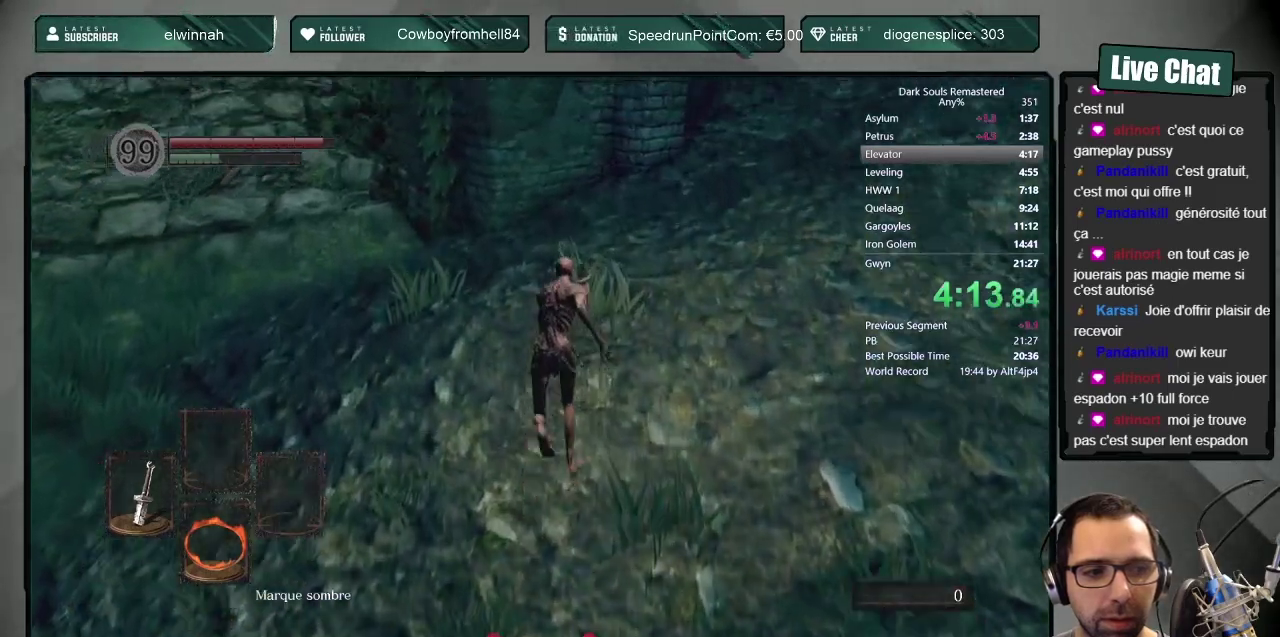
{"buttons": ["CIRCLE"], "left_stick": "up", "right_stick": "up-right", "events": [[417, "L1", "up"], [483, "right_stick", "up-right"]]}
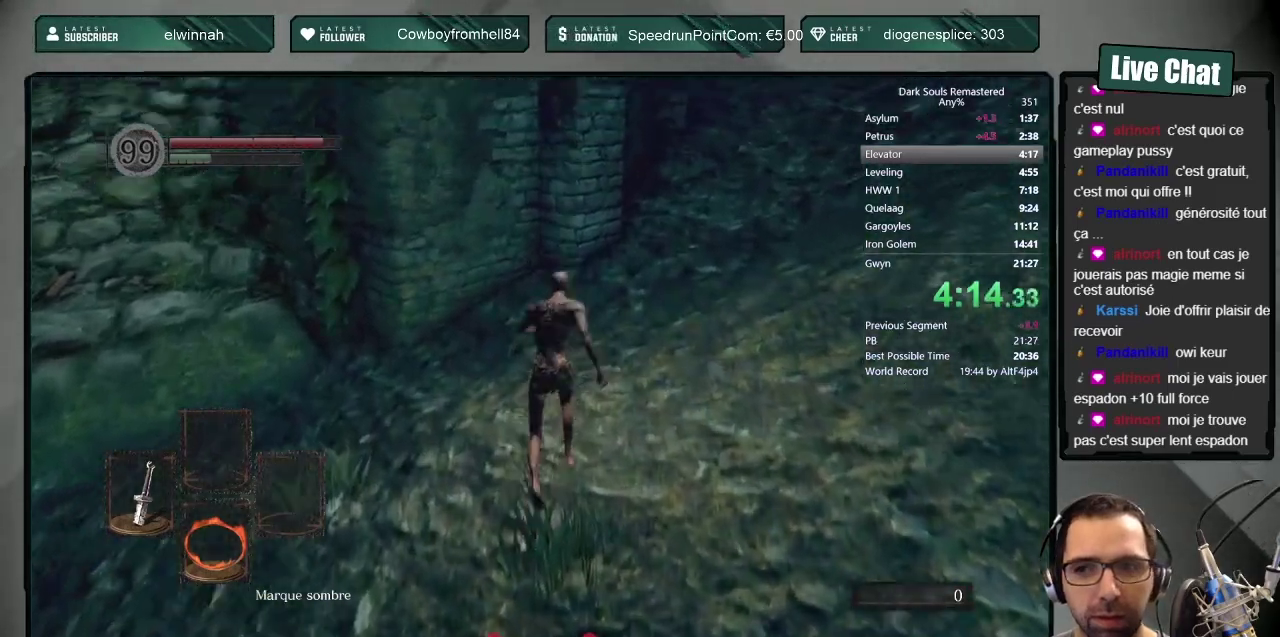
{"buttons": ["CIRCLE"], "left_stick": "up", "right_stick": "center", "events": [[83, "right_stick", "center"]]}
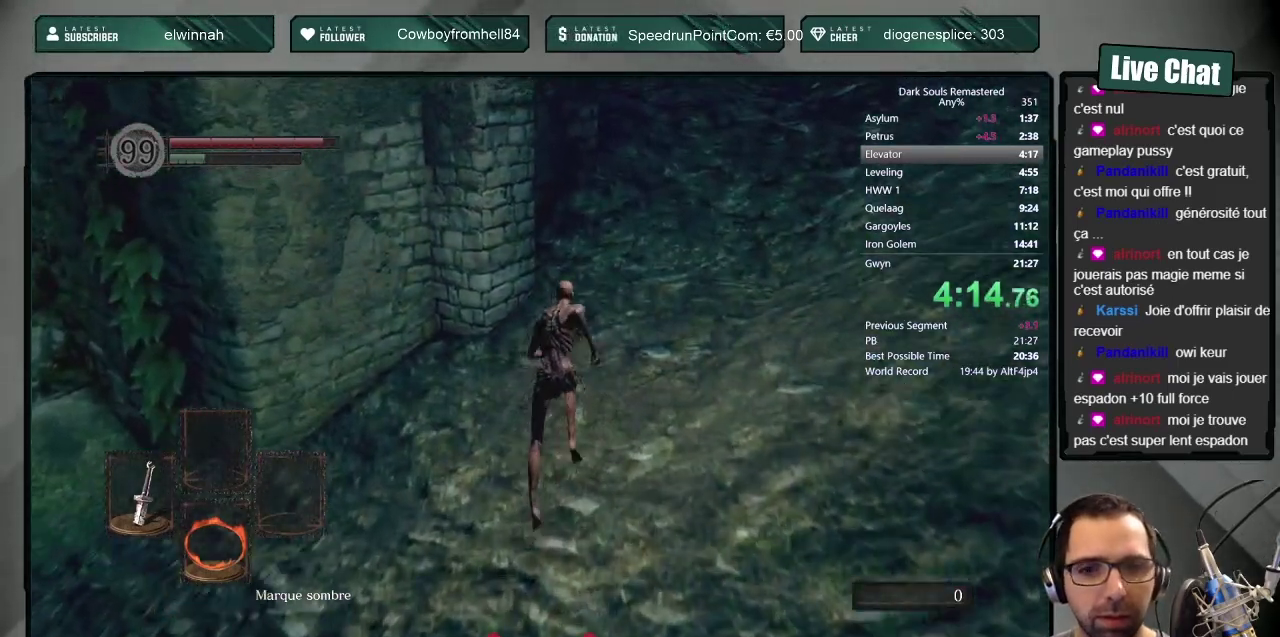
{"buttons": ["CIRCLE"], "left_stick": "up", "right_stick": "center", "events": [[117, "CIRCLE", "up"], [500, "CIRCLE", "down"]]}
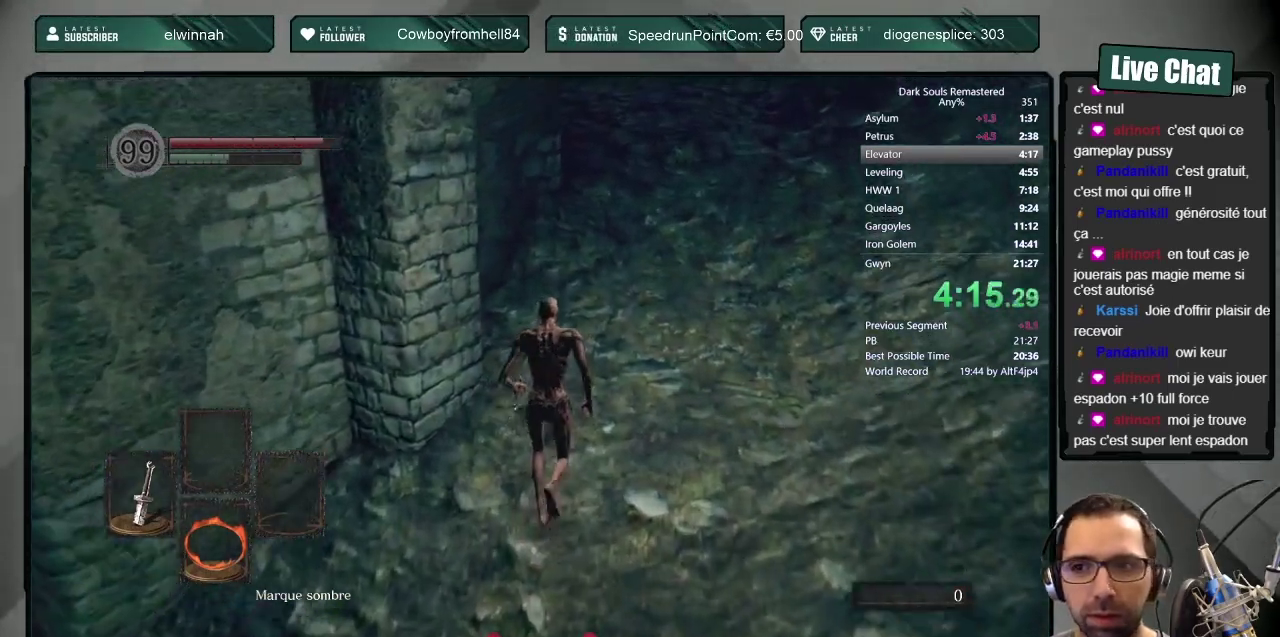
{"buttons": ["CIRCLE"], "left_stick": "up", "right_stick": "center", "events": [[17, "DPAD_RIGHT", "down"], [167, "DPAD_RIGHT", "up"]]}
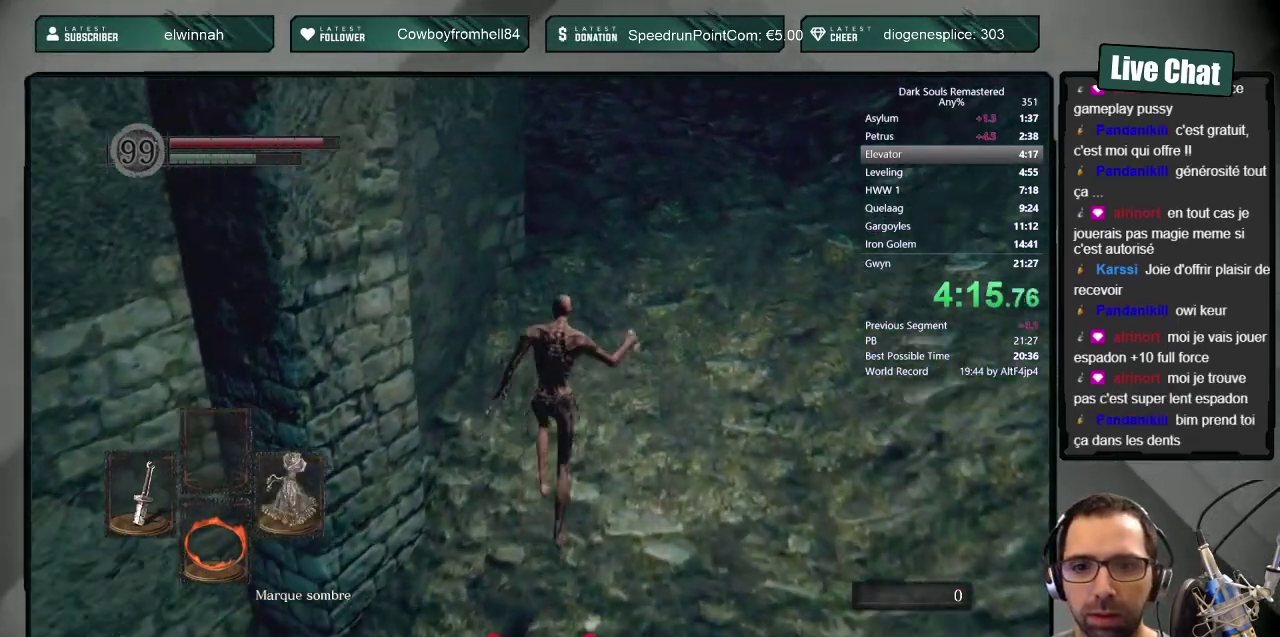
{"buttons": ["CIRCLE", "L1"], "left_stick": "up", "right_stick": "center", "events": [[67, "L1", "down"]]}
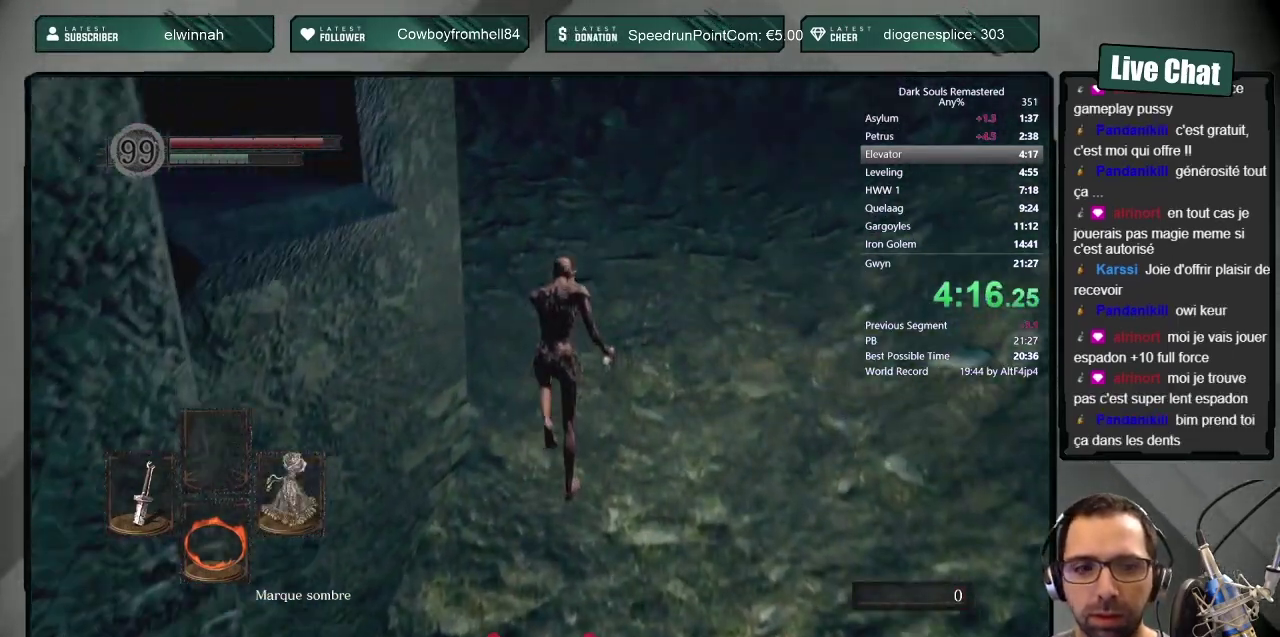
{"buttons": ["CIRCLE"], "left_stick": "up", "right_stick": "center", "events": [[117, "L1", "up"], [150, "right_stick", "up-left"], [317, "right_stick", "center"]]}
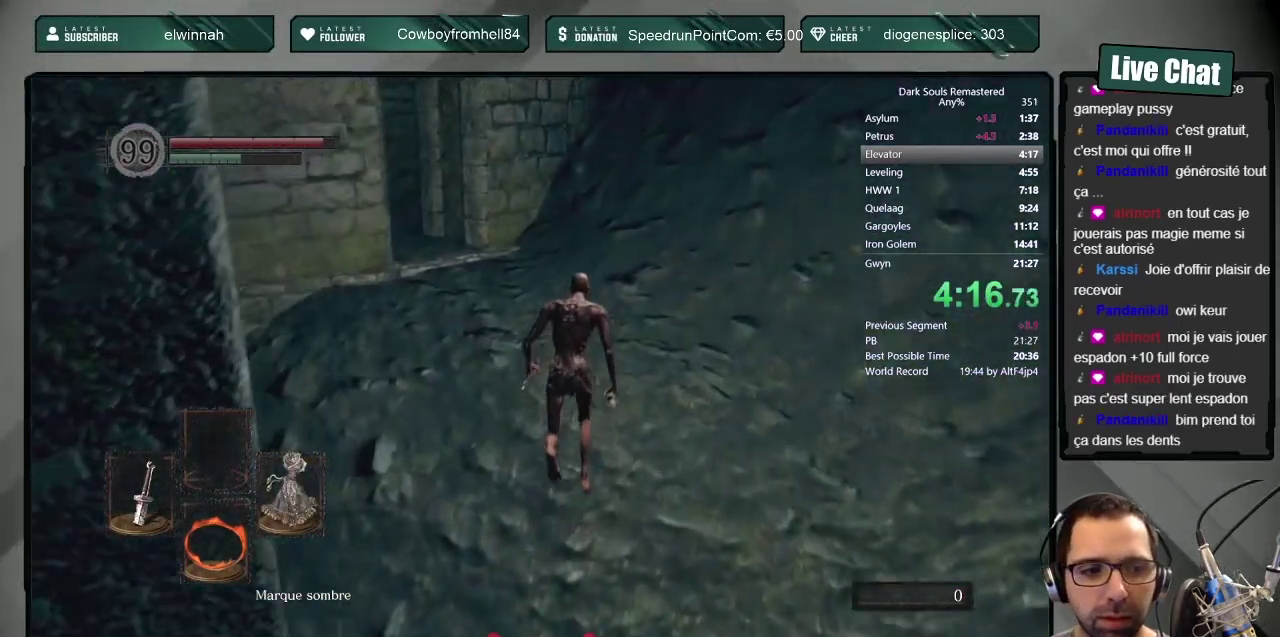
{"buttons": ["CIRCLE"], "left_stick": "up", "right_stick": "up-left", "events": [[50, "right_stick", "up-left"], [200, "right_stick", "center"], [433, "right_stick", "up-left"]]}
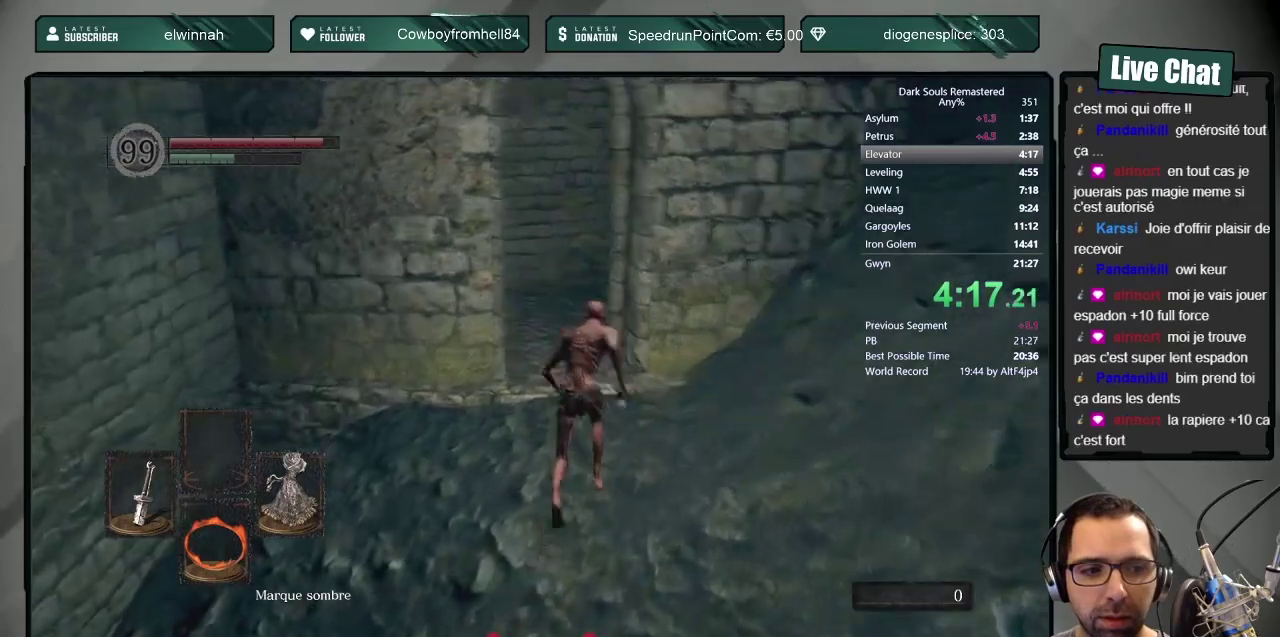
{"buttons": ["CIRCLE"], "left_stick": "up", "right_stick": "center", "events": [[83, "right_stick", "center"], [333, "right_stick", "up"], [400, "right_stick", "center"]]}
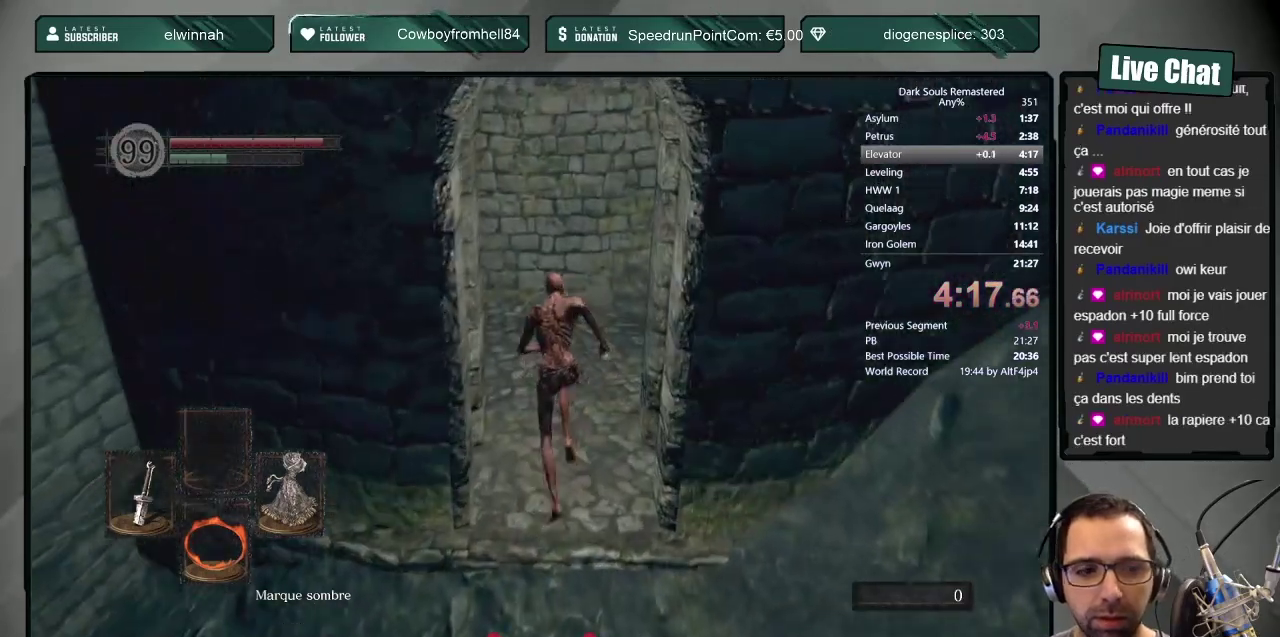
{"buttons": ["CIRCLE"], "left_stick": "up", "right_stick": "center", "events": [[133, "right_stick", "up-left"], [383, "right_stick", "center"]]}
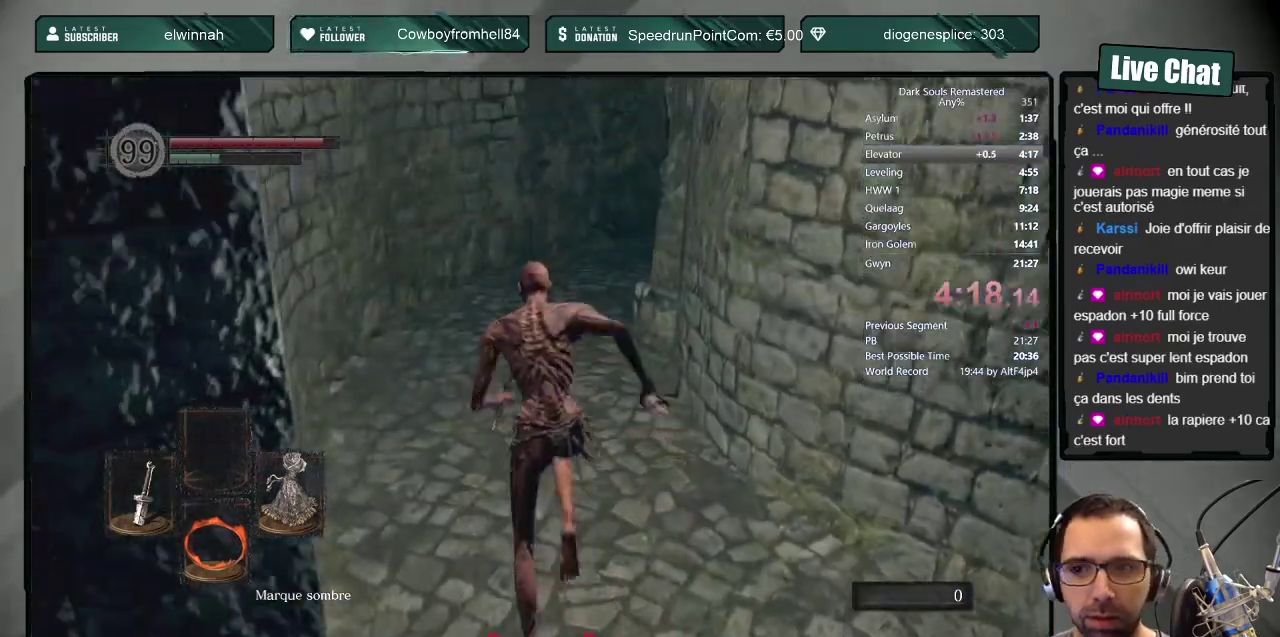
{"buttons": ["CIRCLE"], "left_stick": "up", "right_stick": "right", "events": [[50, "right_stick", "up"], [133, "right_stick", "center"], [500, "right_stick", "right"]]}
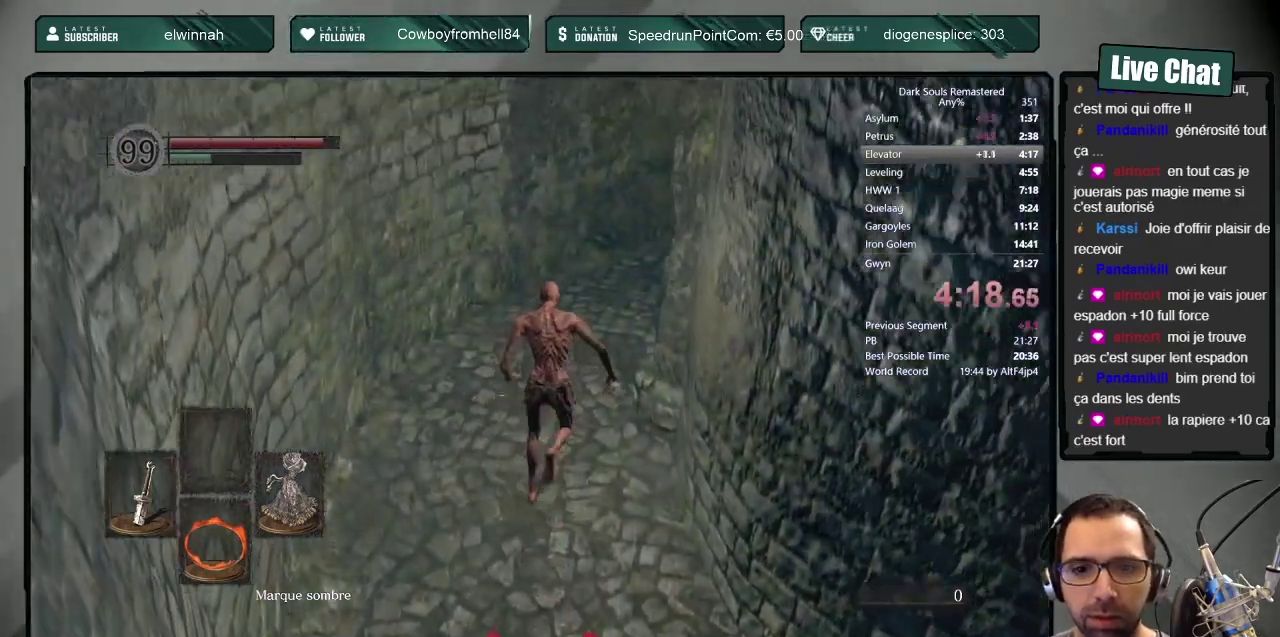
{"buttons": ["CIRCLE"], "left_stick": "up", "right_stick": "right"}
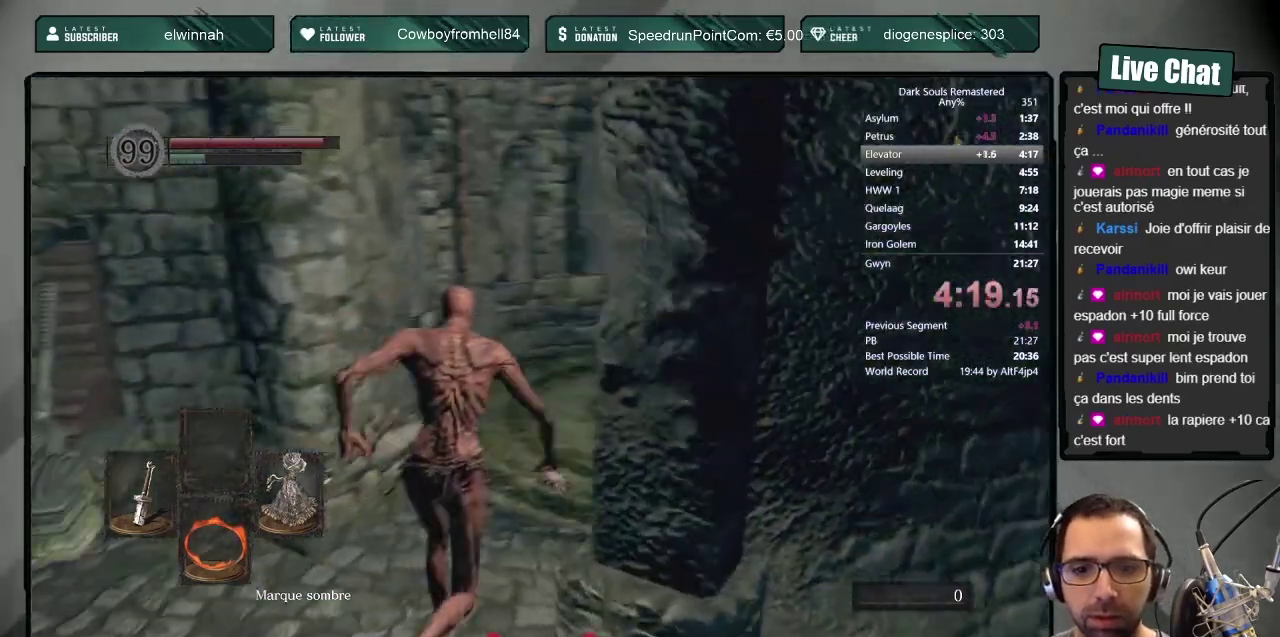
{"buttons": ["CIRCLE"], "left_stick": "up", "right_stick": "center", "events": [[83, "right_stick", "center"]]}
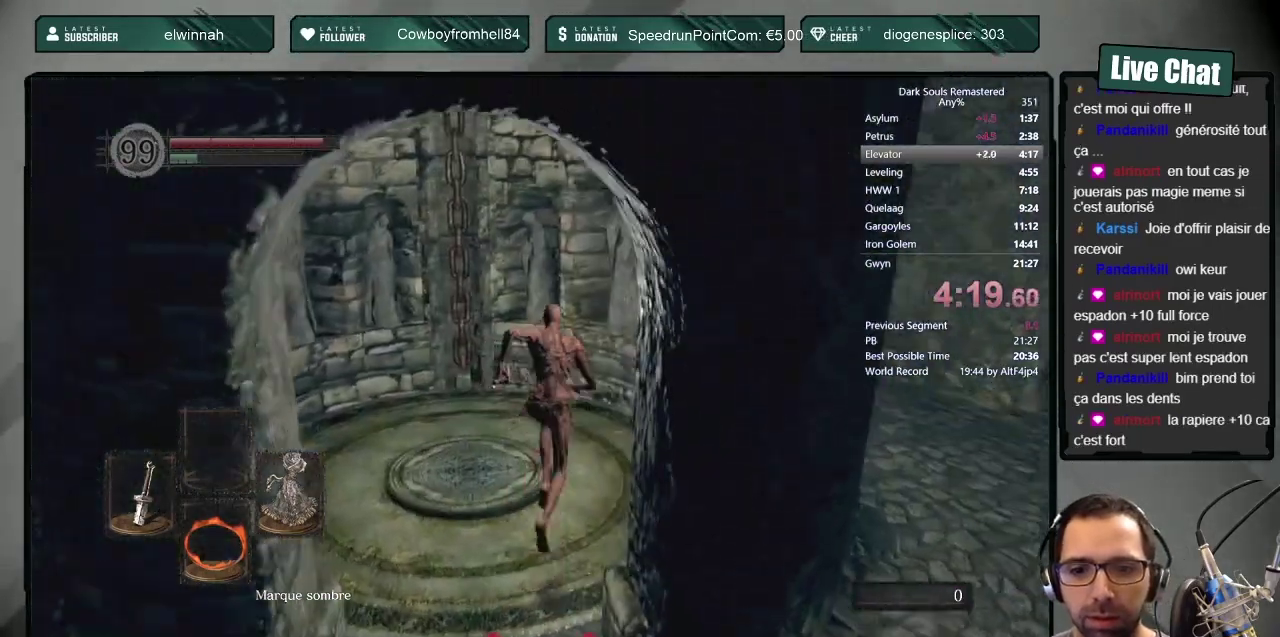
{"buttons": [], "left_stick": "down", "right_stick": "center", "events": [[217, "left_stick", "down-left"], [317, "left_stick", "down"], [467, "CIRCLE", "up"]]}
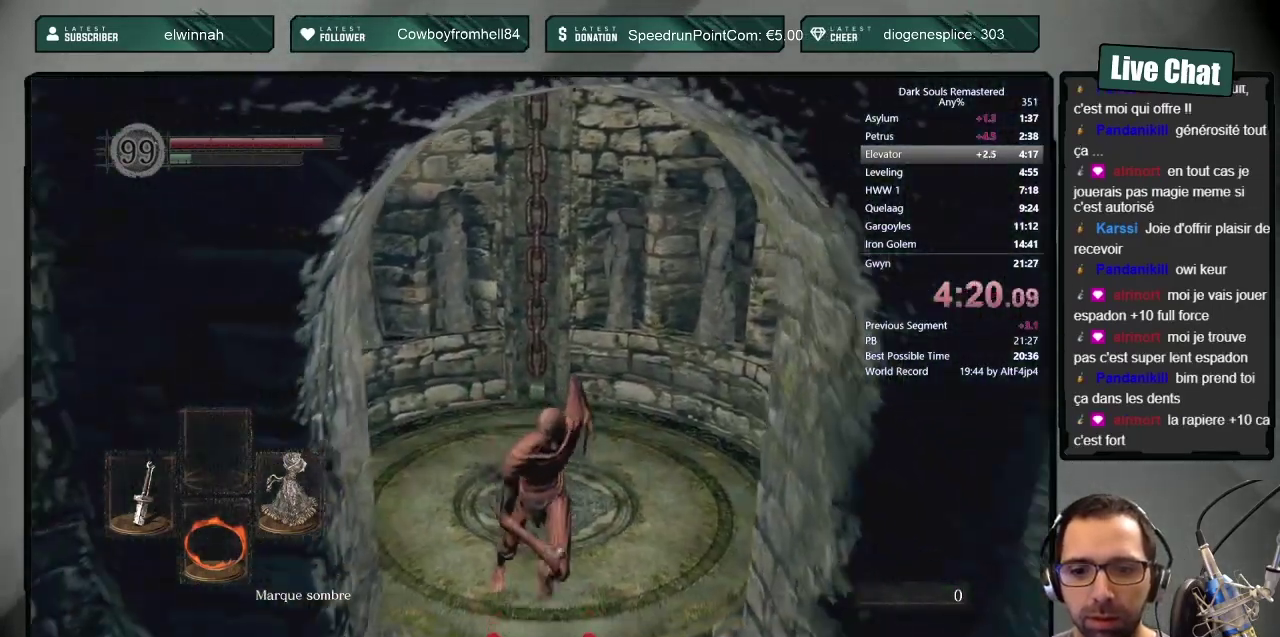
{"buttons": ["DPAD_LEFT"], "left_stick": "center", "right_stick": "center", "events": [[100, "left_stick", "center"], [233, "START", "down"], [417, "START", "up"], [433, "DPAD_LEFT", "down"]]}
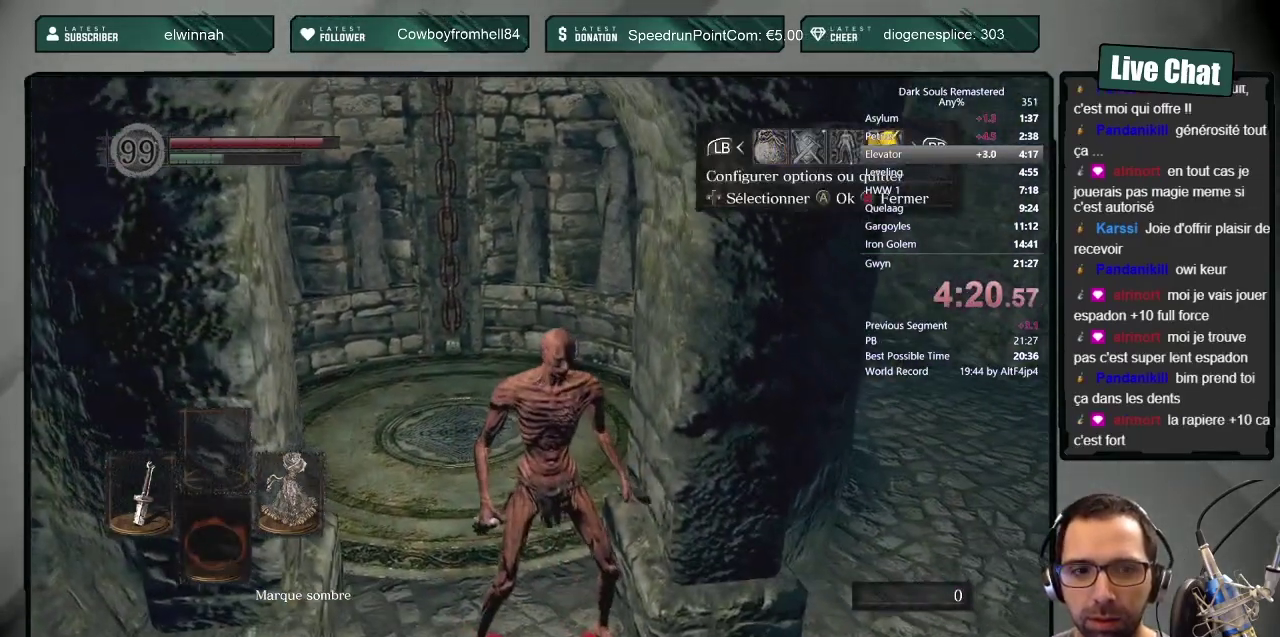
{"buttons": [], "left_stick": "center", "right_stick": "center", "events": [[67, "CROSS", "down"], [117, "DPAD_LEFT", "up"], [150, "CROSS", "up"], [183, "DPAD_UP", "down"], [233, "CROSS", "down"], [267, "DPAD_UP", "up"], [317, "CROSS", "up"], [333, "DPAD_LEFT", "down"], [417, "DPAD_LEFT", "up"]]}
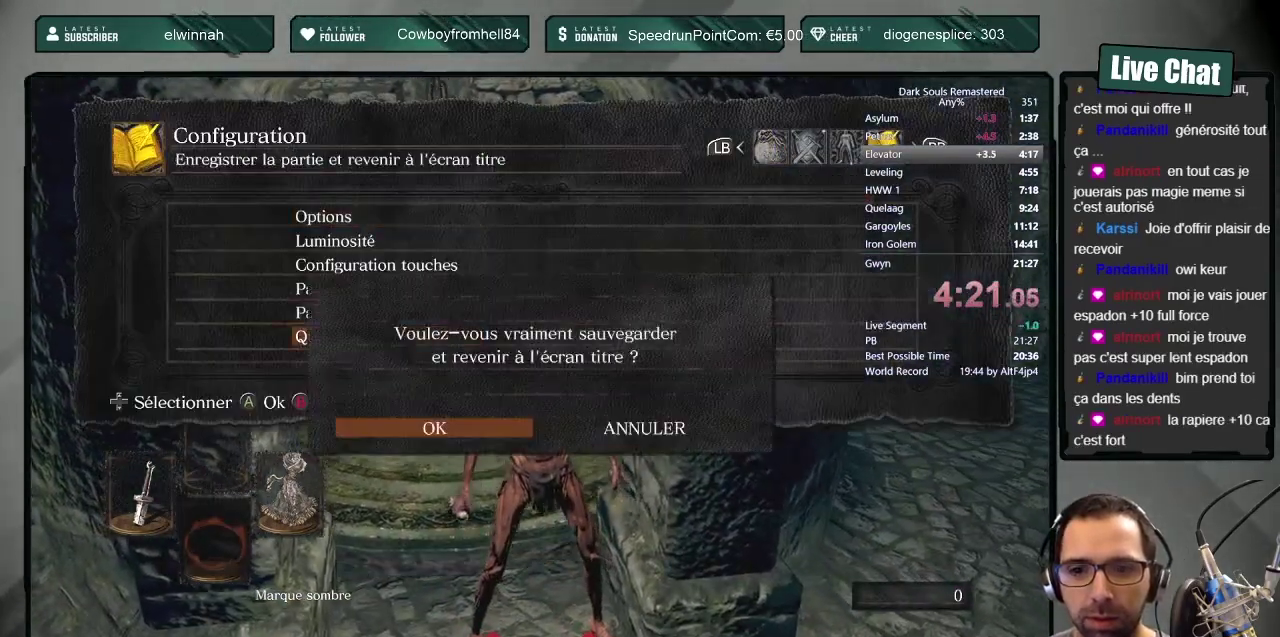
{"buttons": ["CROSS"], "left_stick": "up", "right_stick": "center", "events": [[100, "left_stick", "up"], [483, "CROSS", "down"]]}
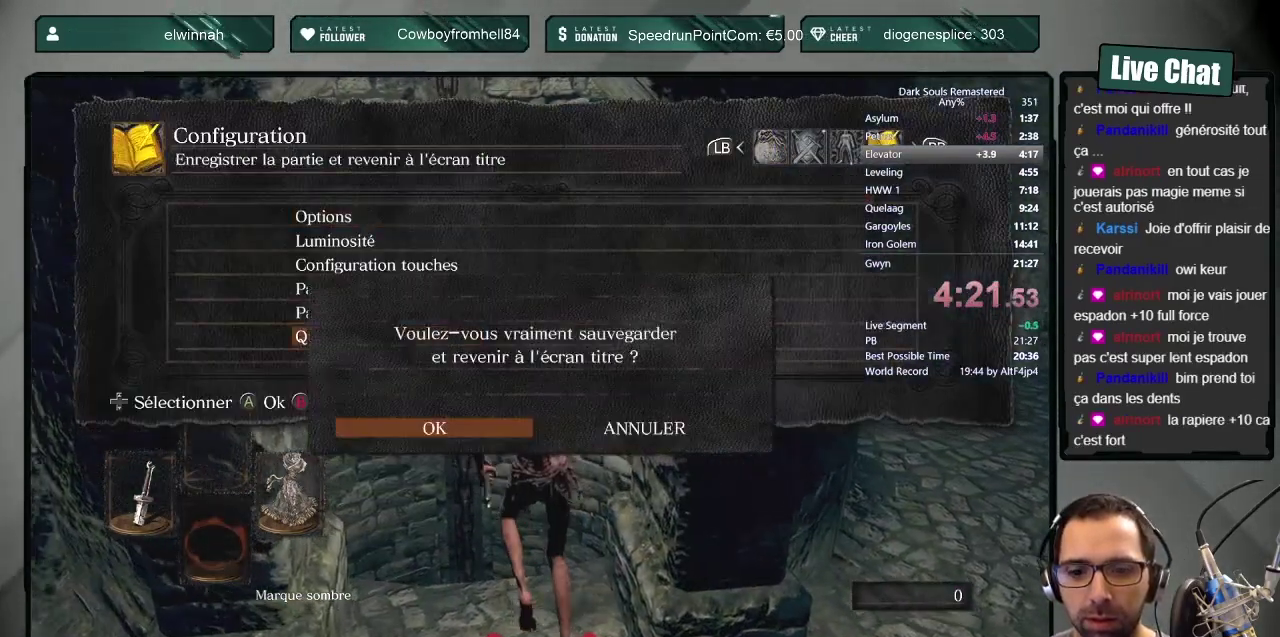
{"buttons": [], "left_stick": "center", "right_stick": "center", "events": [[100, "CROSS", "up"], [150, "CROSS", "down"], [367, "CROSS", "up"], [383, "left_stick", "center"], [417, "CROSS", "down"], [500, "CROSS", "up"]]}
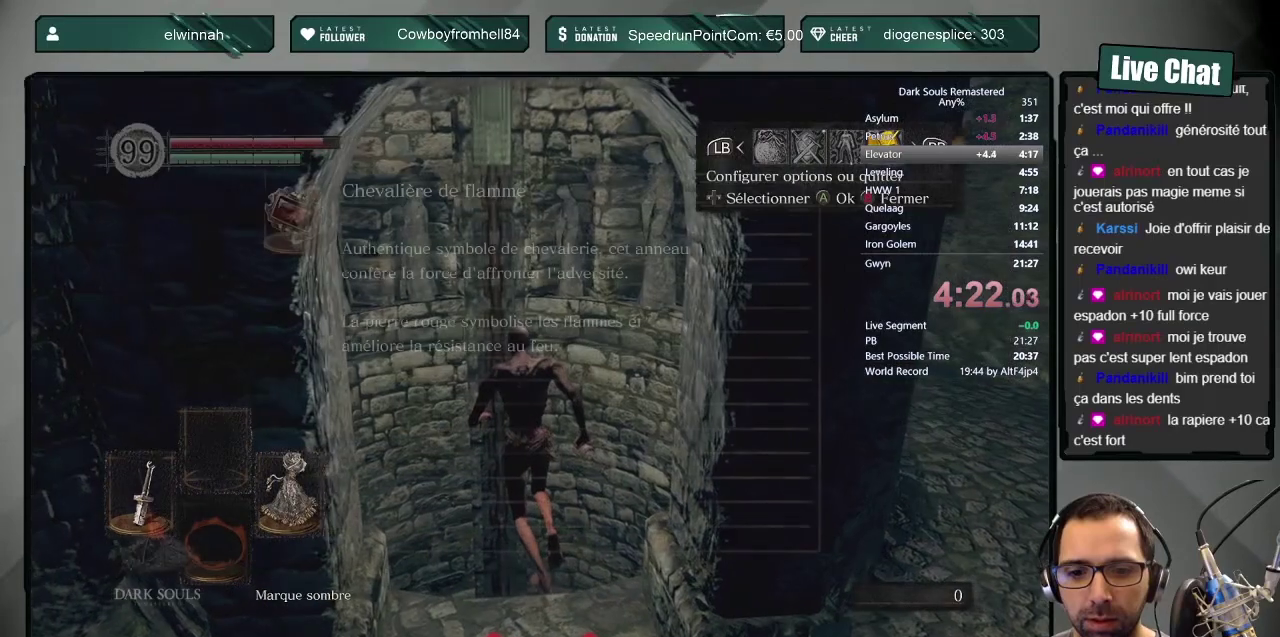
{"buttons": ["CROSS"], "left_stick": "center", "right_stick": "center", "events": [[50, "CROSS", "down"], [133, "CROSS", "up"], [183, "CROSS", "down"], [267, "CROSS", "up"], [317, "CROSS", "down"], [383, "CROSS", "up"], [450, "CROSS", "down"]]}
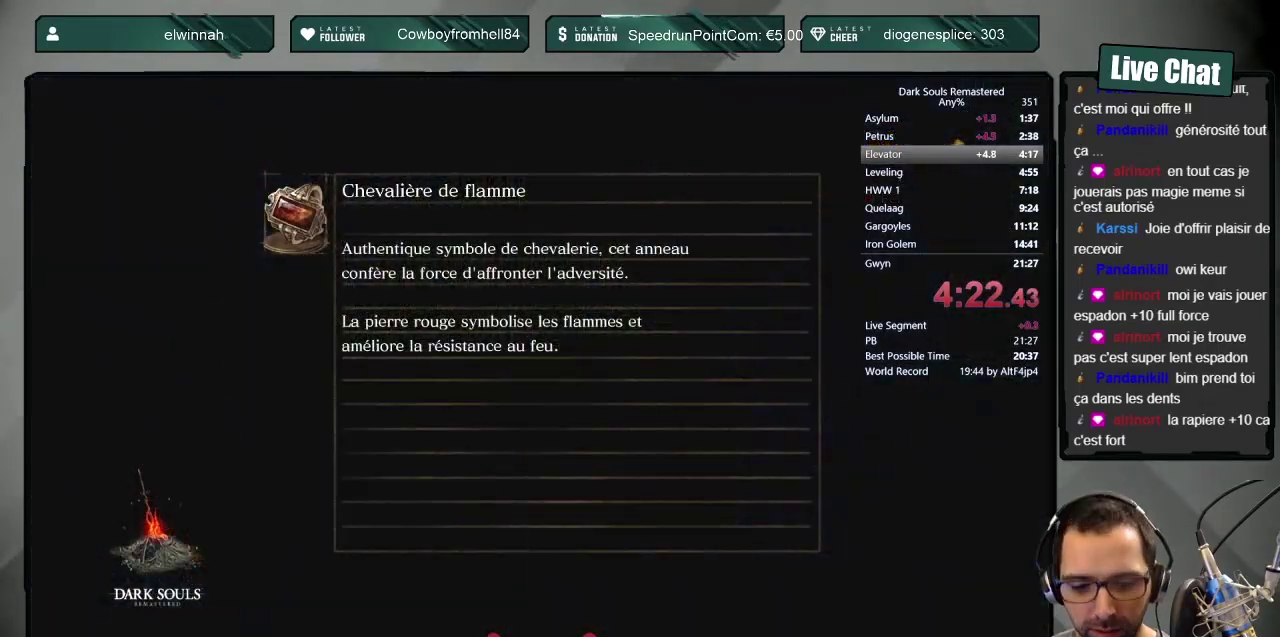
{"buttons": ["CROSS"], "left_stick": "center", "right_stick": "center", "events": [[33, "CROSS", "up"], [83, "CROSS", "down"], [150, "CROSS", "up"], [217, "CROSS", "down"], [300, "CROSS", "up"], [367, "CROSS", "down"], [433, "CROSS", "up"], [500, "CROSS", "down"]]}